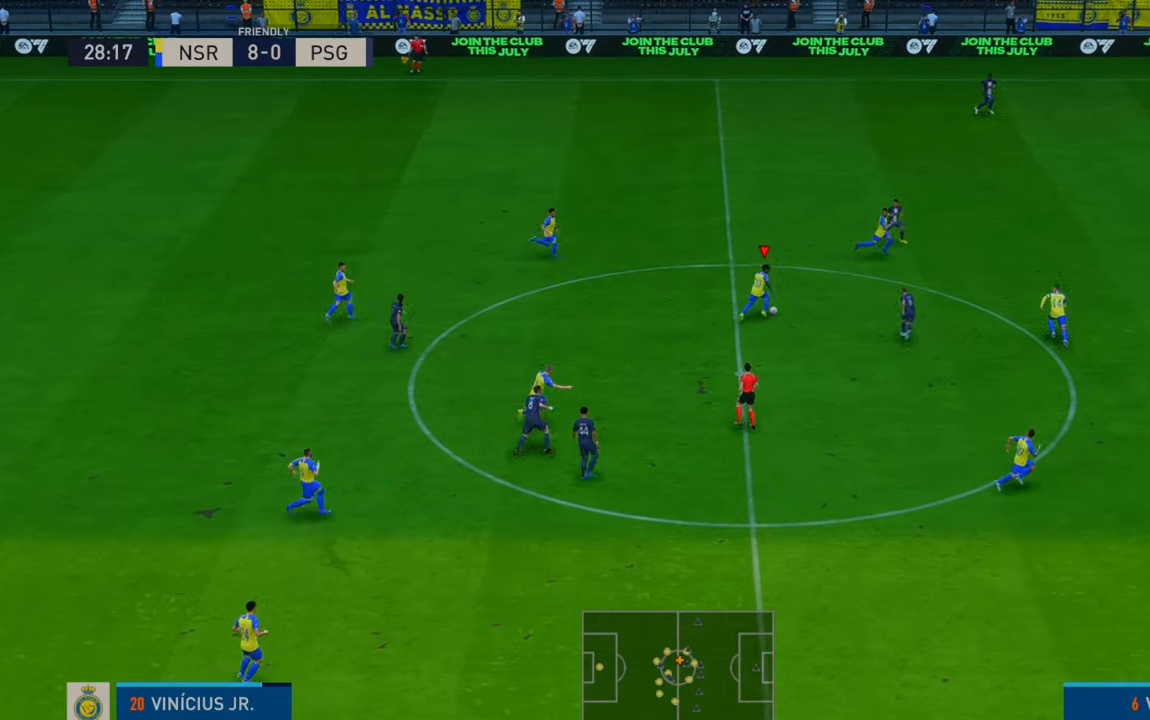
Gameplay with a controller (Xbox layout); each line is a JSON object with the inputs held at the frame after it. "events" lists button and stick changes between this image and that frame as [ms after this image, input, new state], when the widget could be followed in between. Not read: L3 R3.
{"buttons": ["R2"], "left_stick": "right", "right_stick": "center", "events": [[100, "L1", "down"], [133, "Y", "down"], [217, "L1", "up"], [350, "Y", "up"]]}
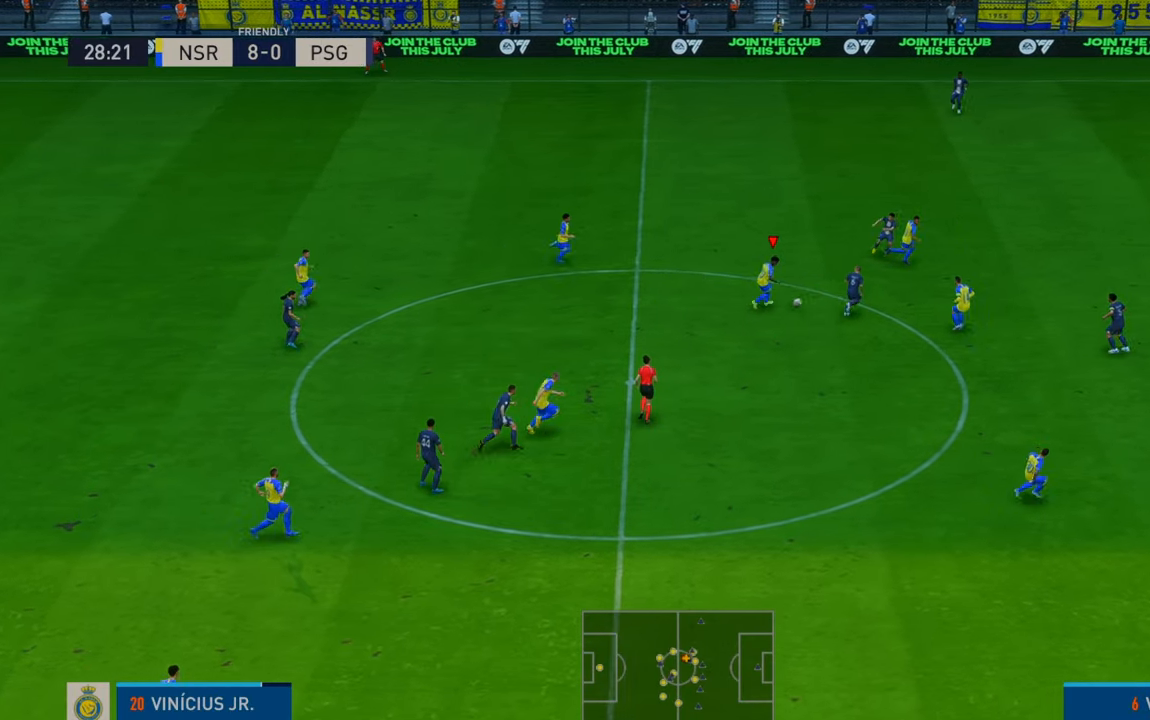
{"buttons": ["R2"], "left_stick": "right", "right_stick": "center", "events": []}
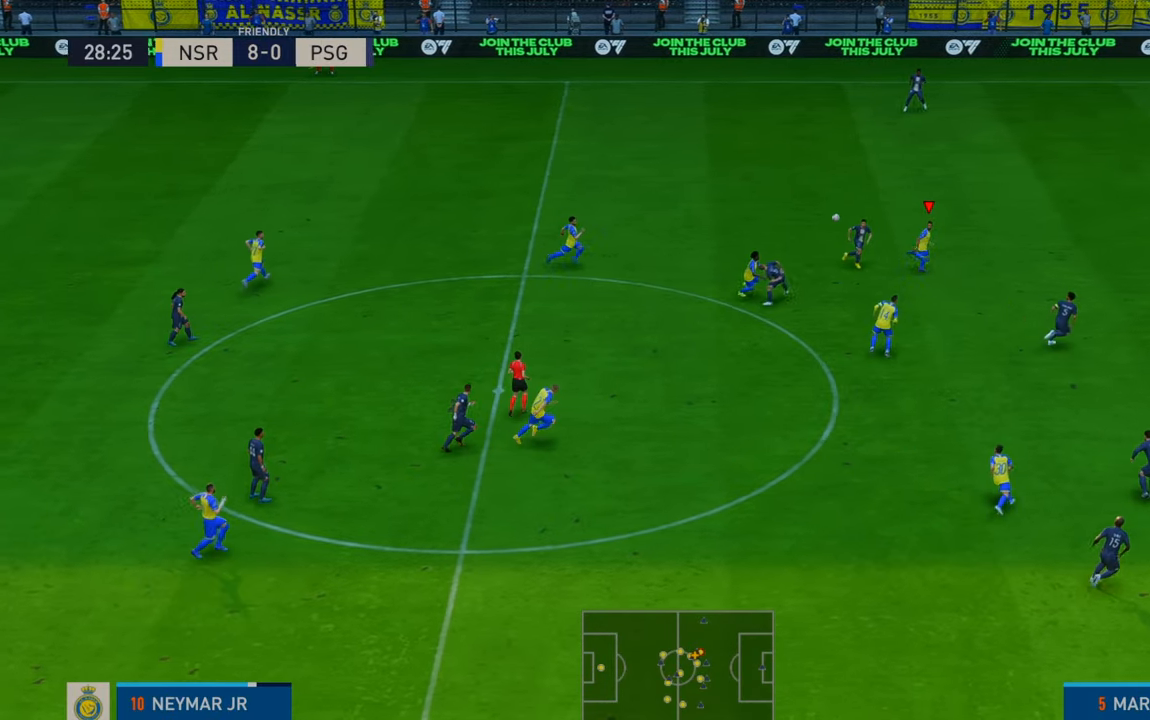
{"buttons": ["R2"], "left_stick": "right", "right_stick": "center", "events": []}
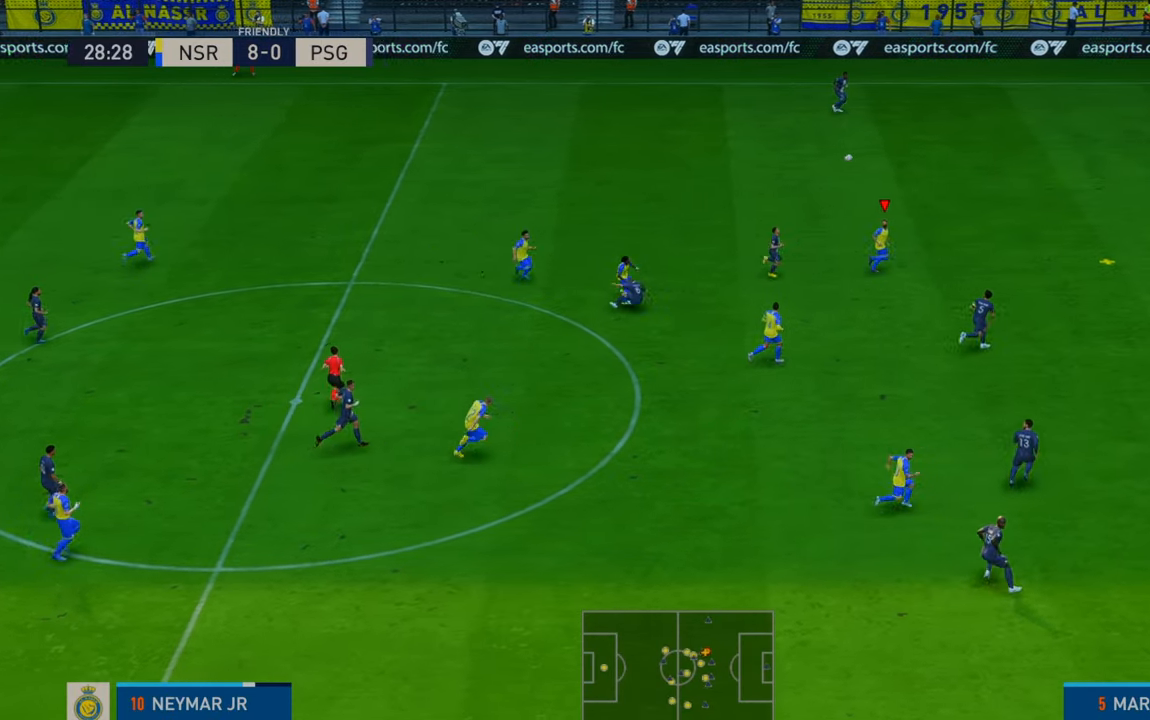
{"buttons": ["R2"], "left_stick": "right", "right_stick": "center", "events": []}
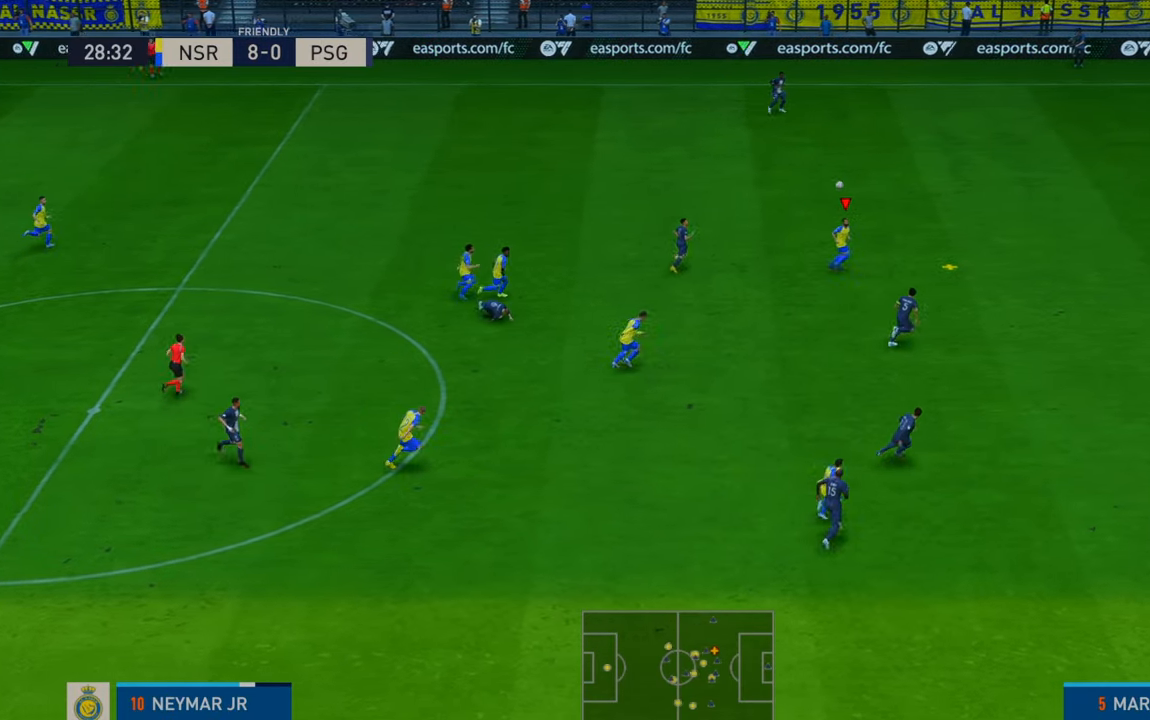
{"buttons": ["R2"], "left_stick": "right", "right_stick": "center", "events": []}
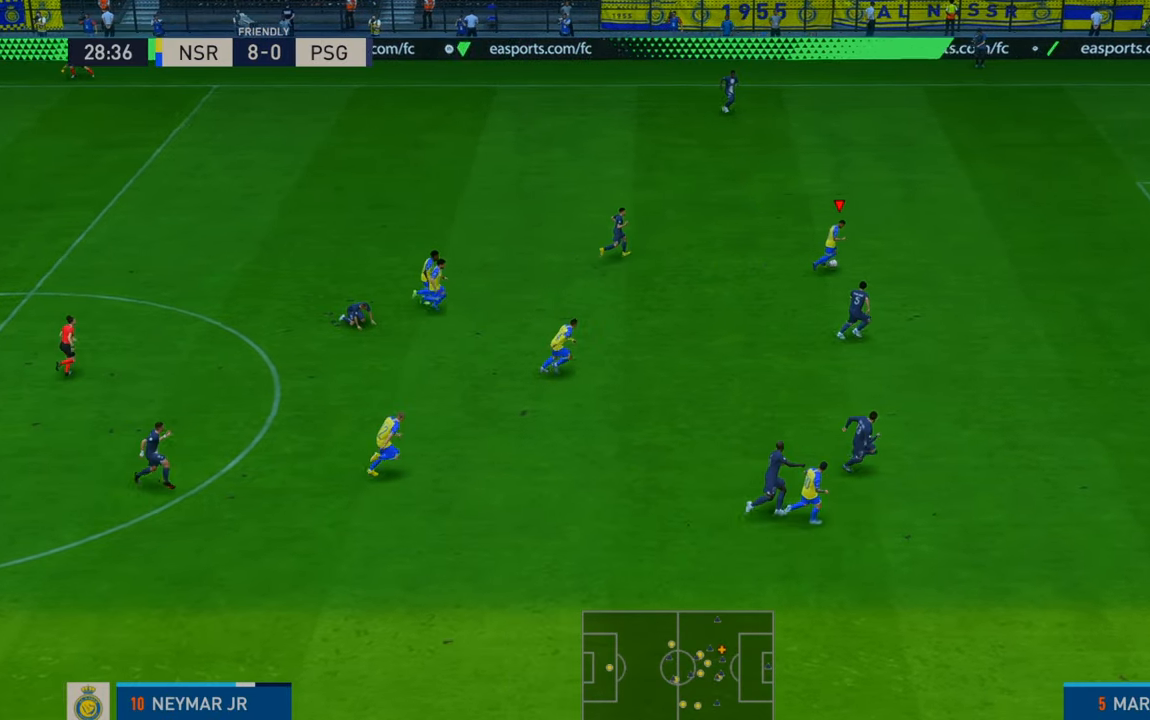
{"buttons": ["R2"], "left_stick": "right", "right_stick": "center", "events": []}
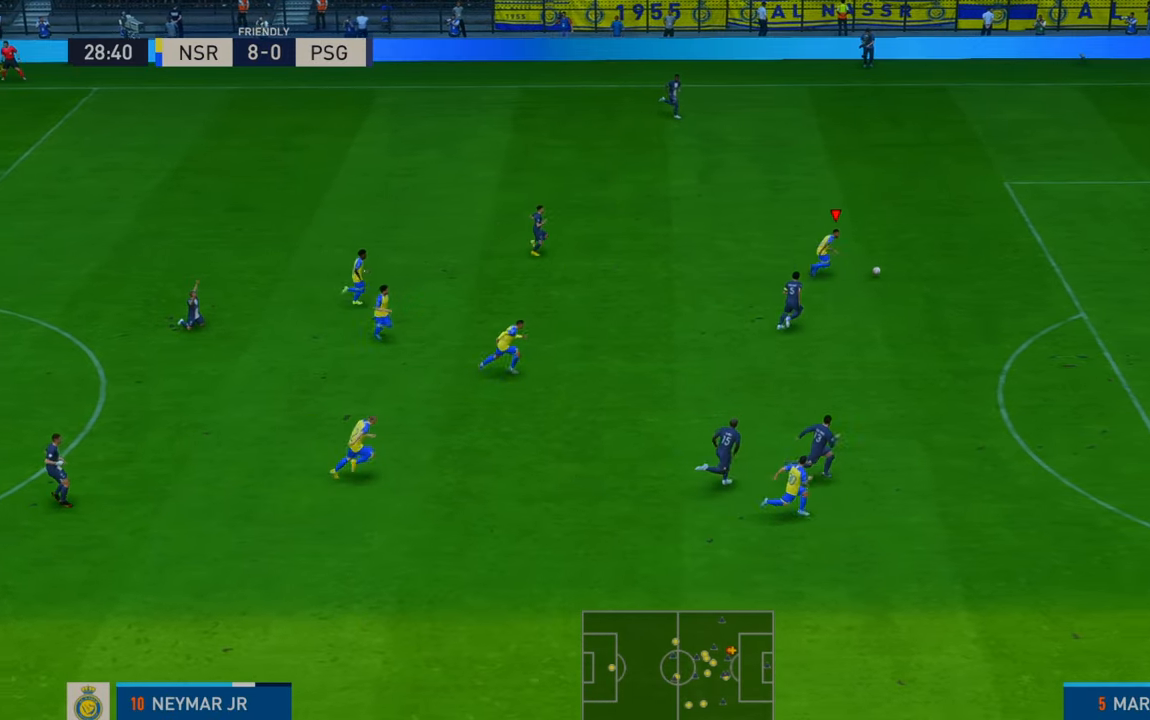
{"buttons": ["R2"], "left_stick": "down-right", "right_stick": "center", "events": [[317, "left_stick", "down-right"]]}
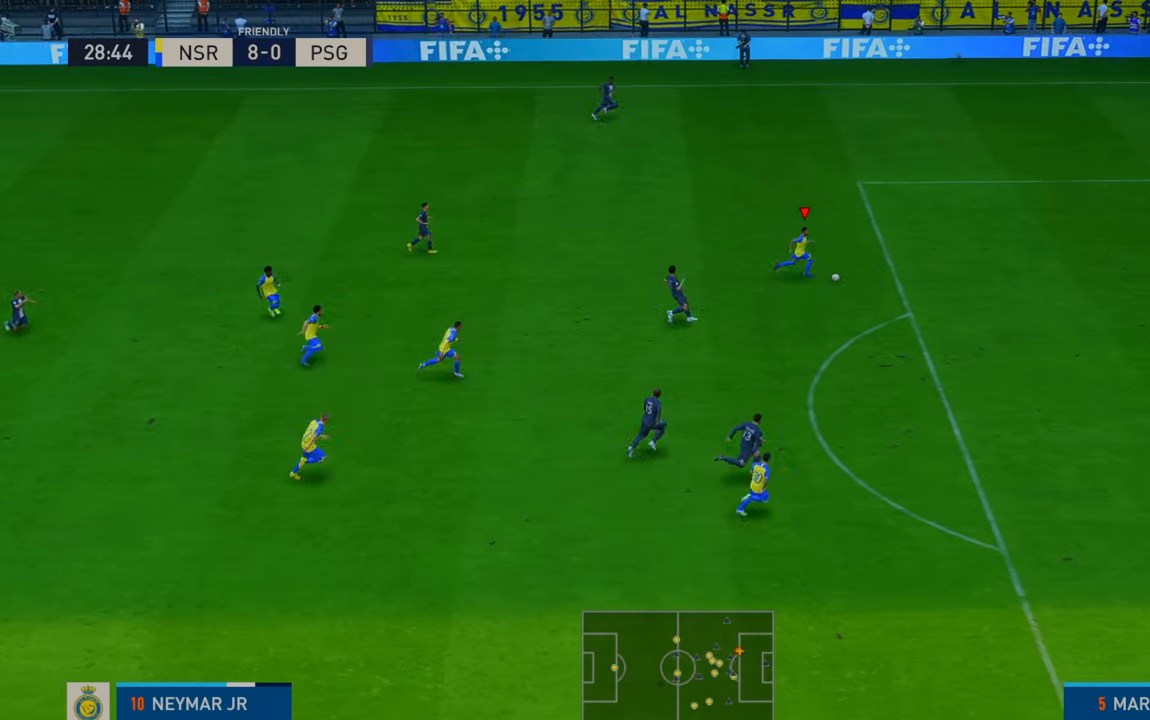
{"buttons": ["R2"], "left_stick": "down", "right_stick": "center", "events": [[117, "left_stick", "down"]]}
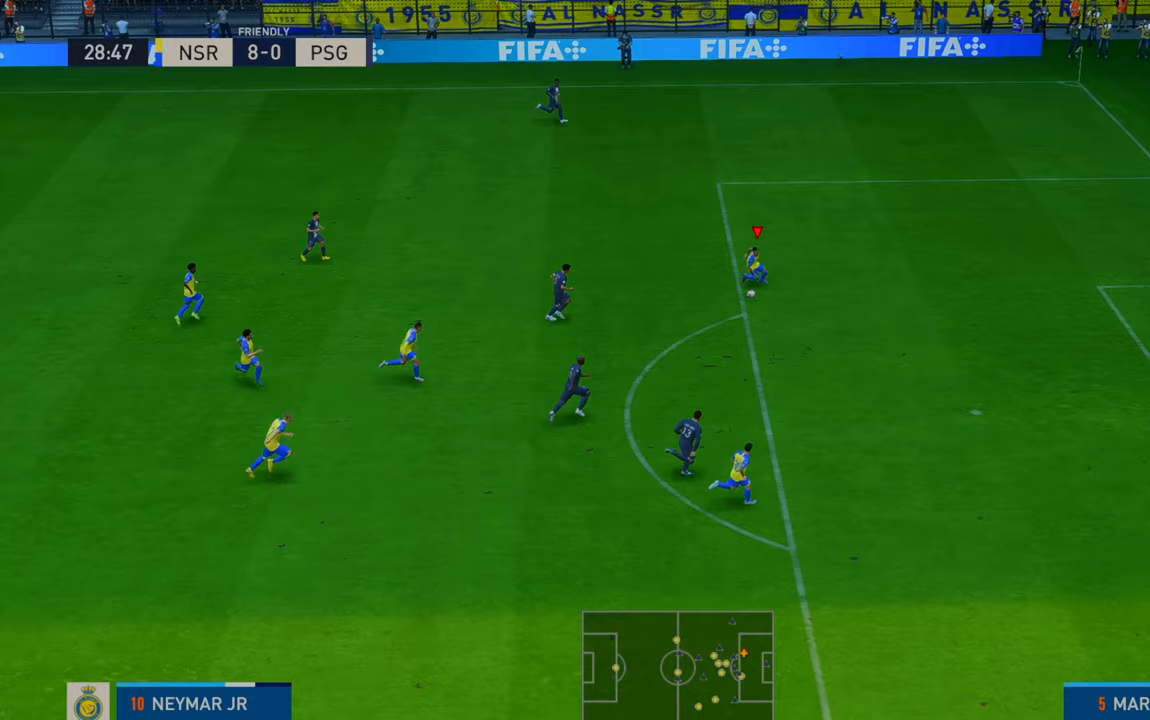
{"buttons": [], "left_stick": "down-right", "right_stick": "center", "events": [[367, "left_stick", "down-right"], [417, "R2", "up"]]}
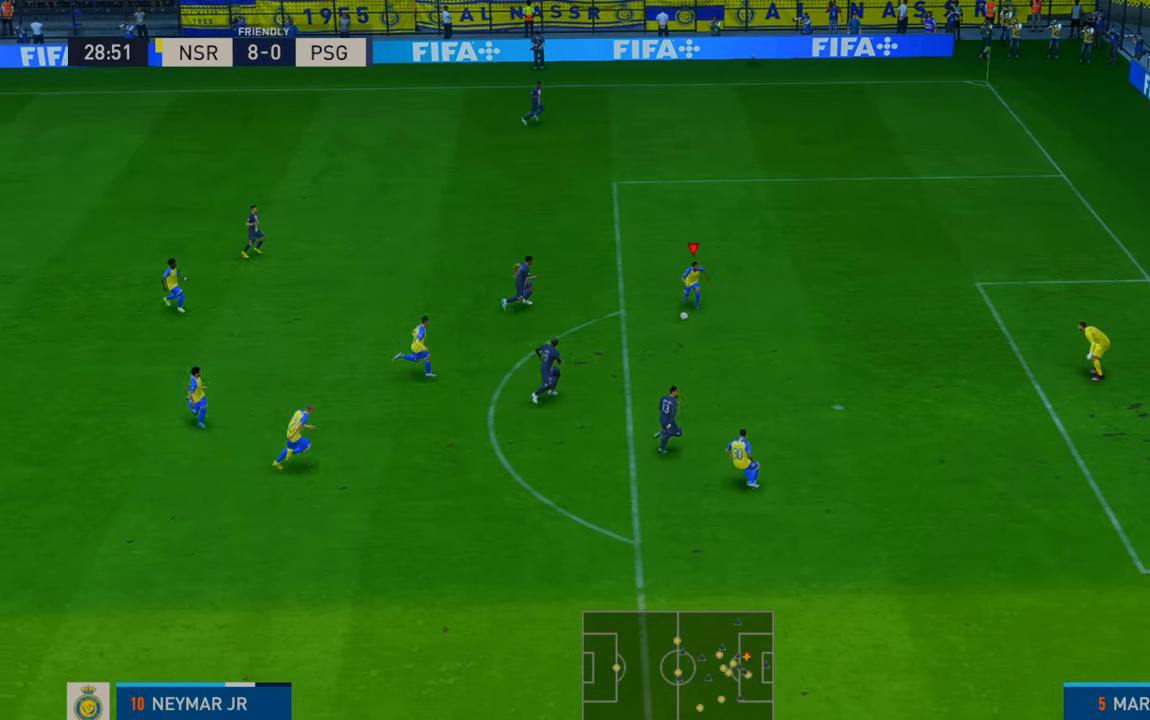
{"buttons": [], "left_stick": "down-right", "right_stick": "center", "events": [[133, "B", "down"], [167, "R1", "down"], [367, "B", "up"], [367, "R1", "up"]]}
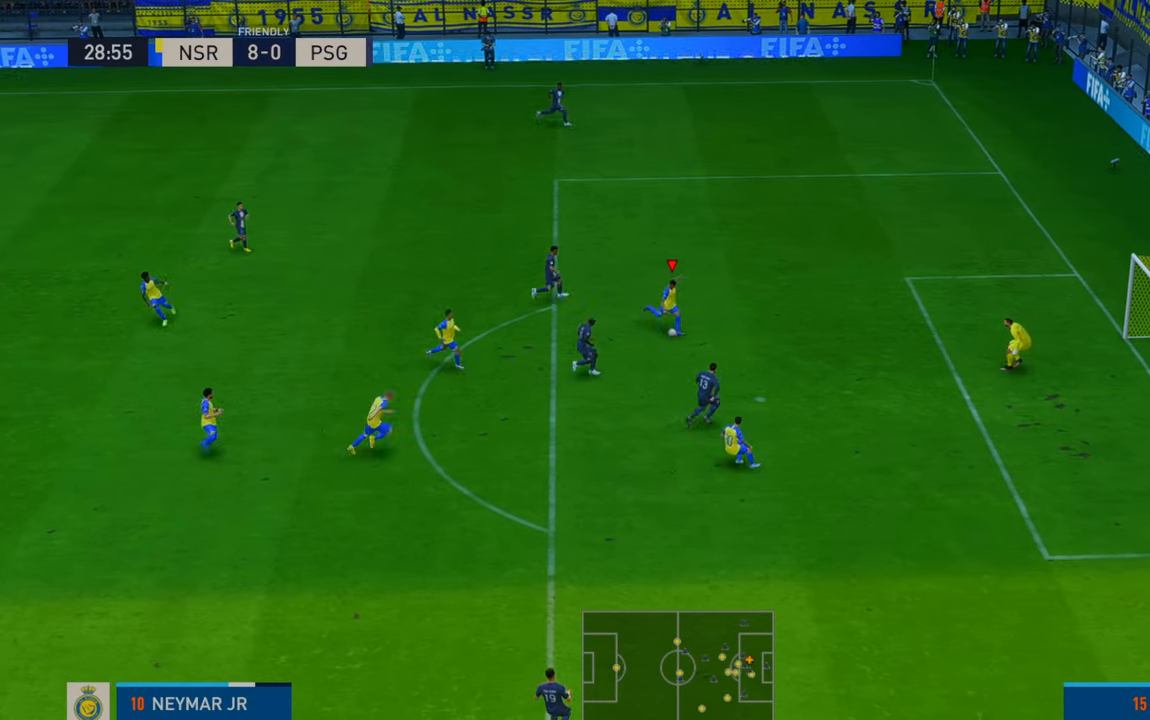
{"buttons": [], "left_stick": "down-right", "right_stick": "center", "events": []}
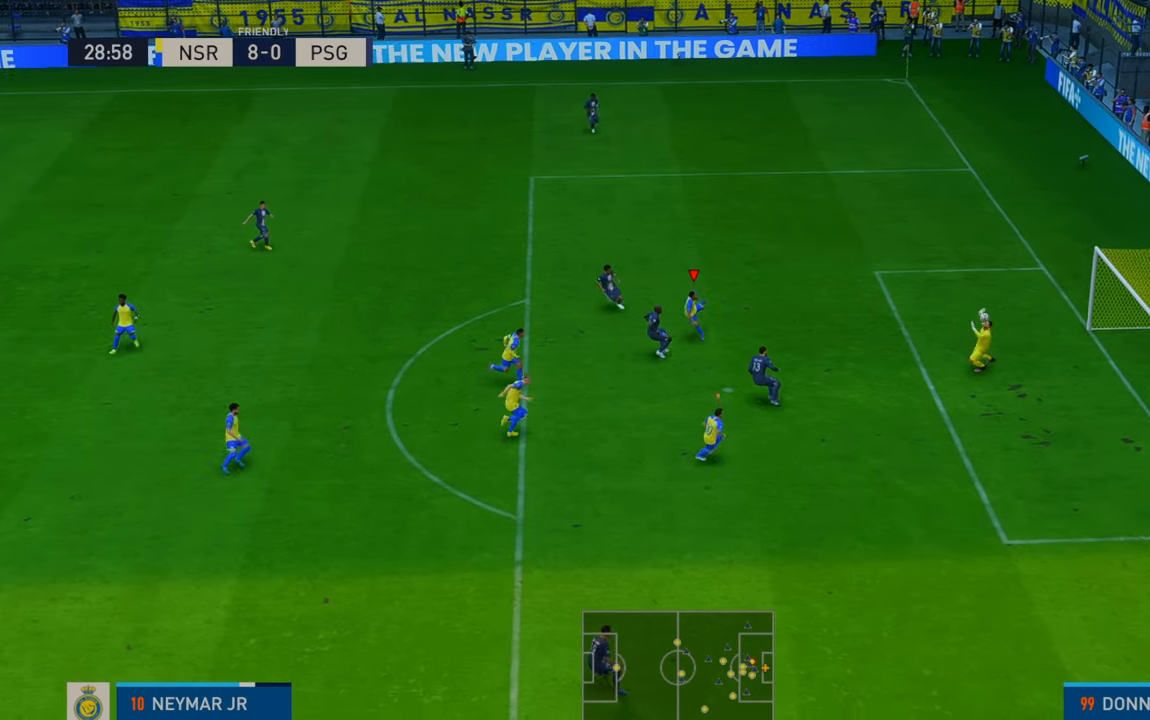
{"buttons": [], "left_stick": "down", "right_stick": "center", "events": [[333, "left_stick", "down"]]}
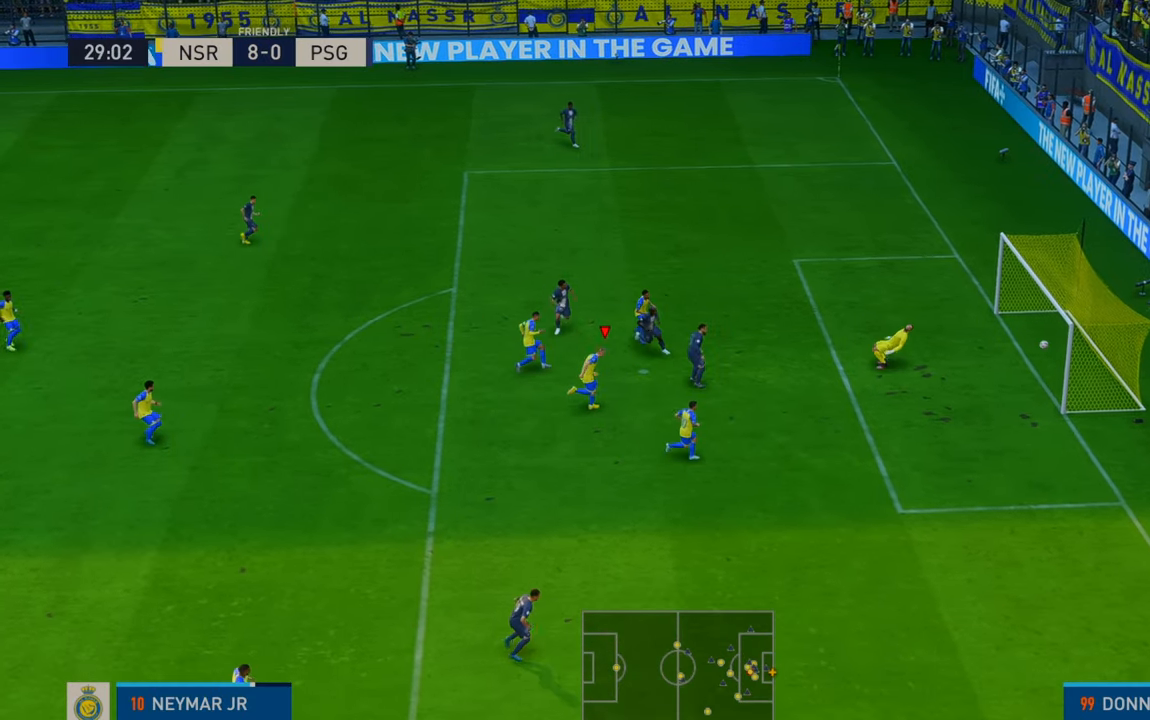
{"buttons": [], "left_stick": "down-right", "right_stick": "center", "events": [[167, "left_stick", "down-right"]]}
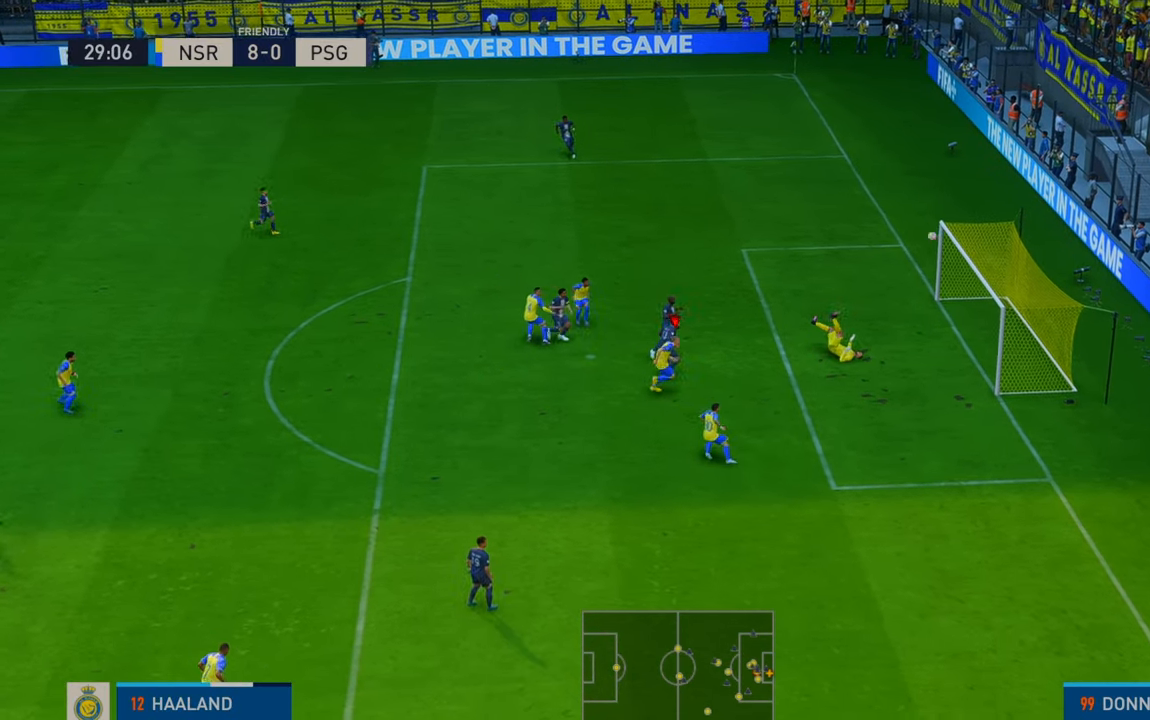
{"buttons": ["A"], "left_stick": "down-right", "right_stick": "center", "events": [[500, "A", "down"]]}
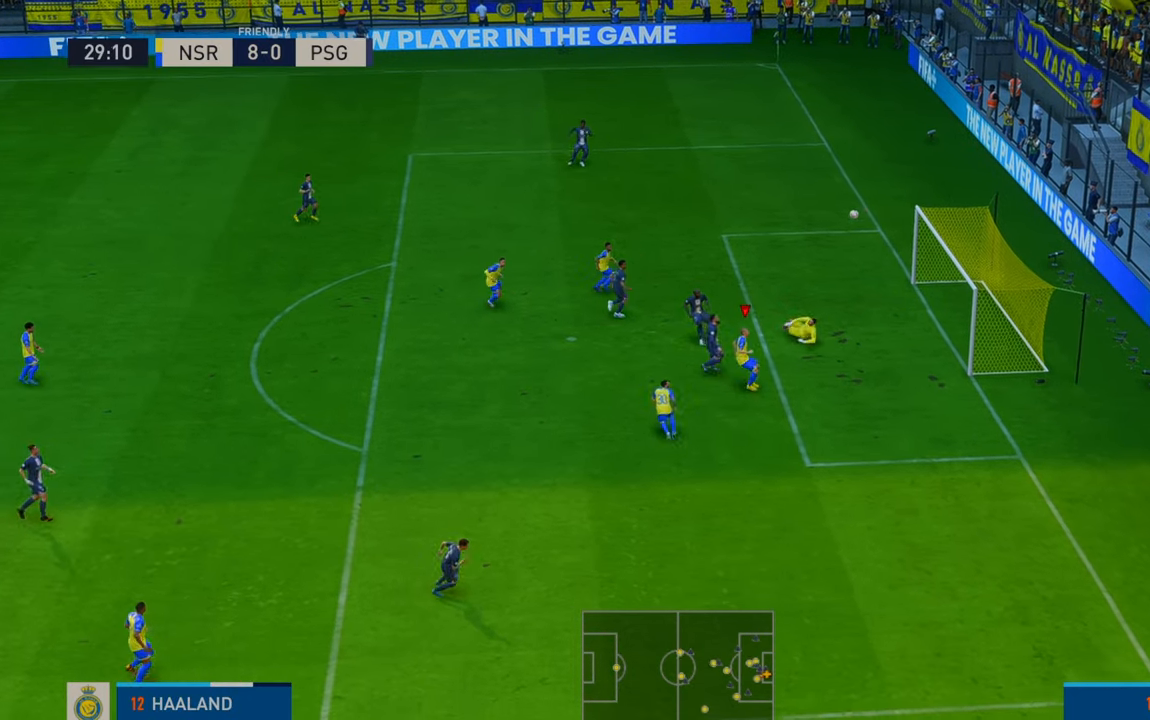
{"buttons": [], "left_stick": "right", "right_stick": "center", "events": [[33, "left_stick", "right"], [67, "A", "up"]]}
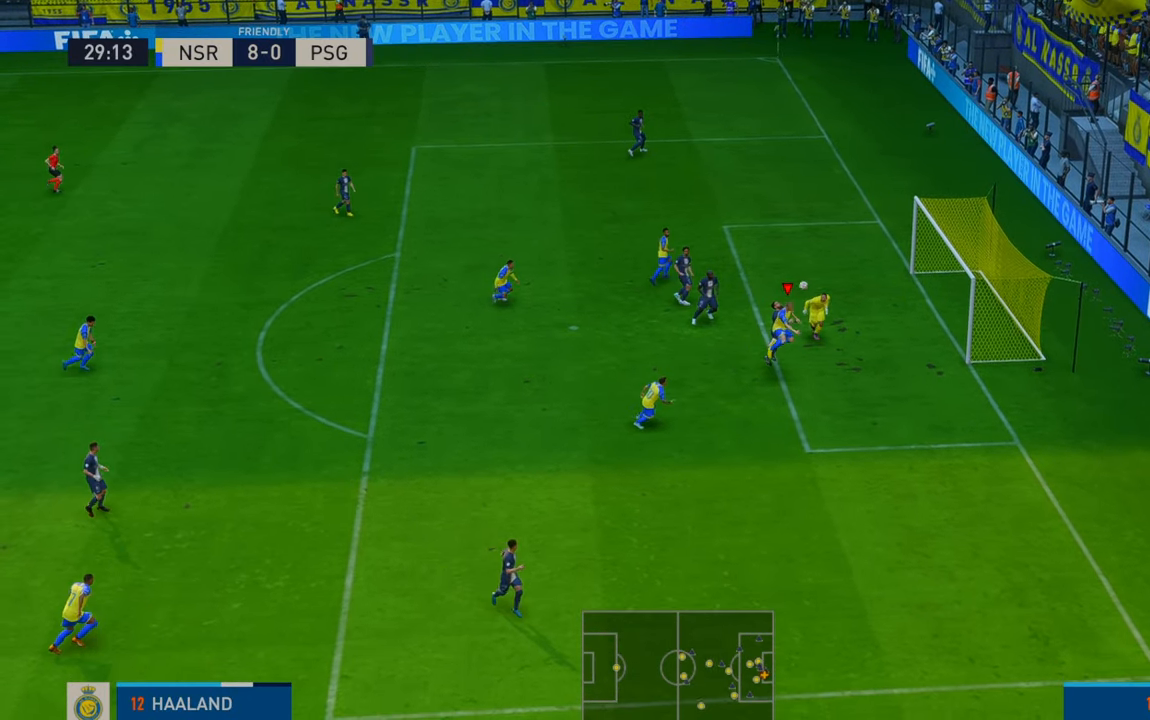
{"buttons": [], "left_stick": "right", "right_stick": "center", "events": []}
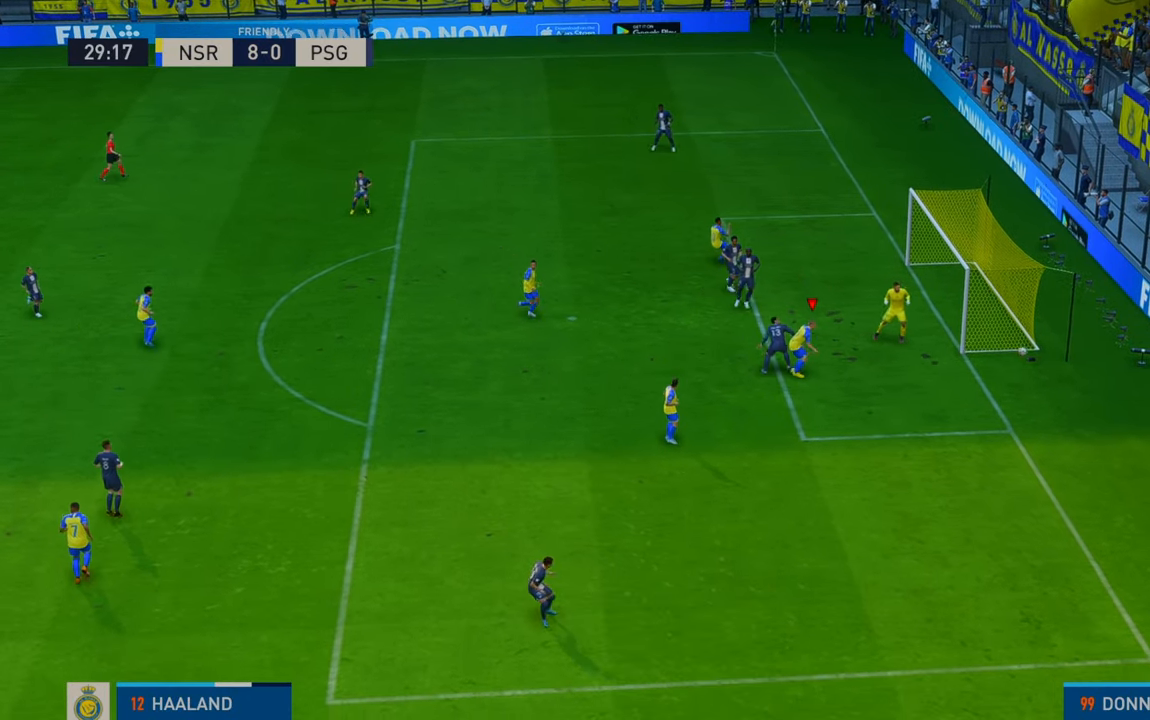
{"buttons": [], "left_stick": "center", "right_stick": "center", "events": [[450, "left_stick", "center"]]}
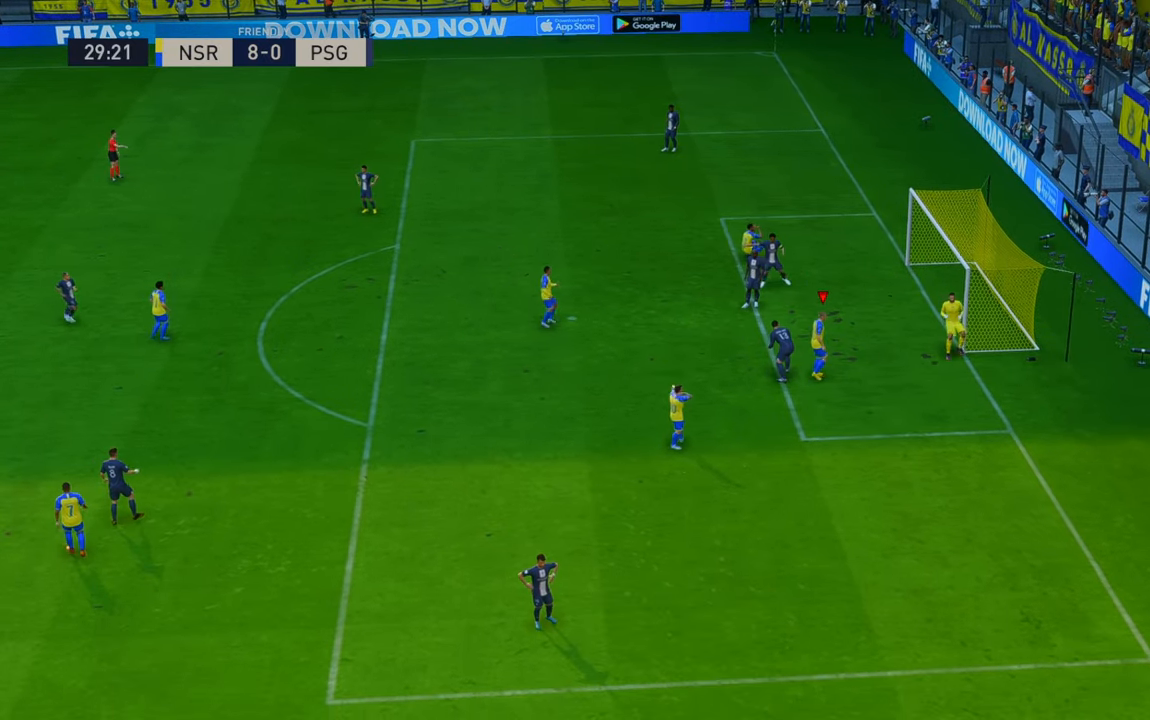
{"buttons": [], "left_stick": "center", "right_stick": "center", "events": []}
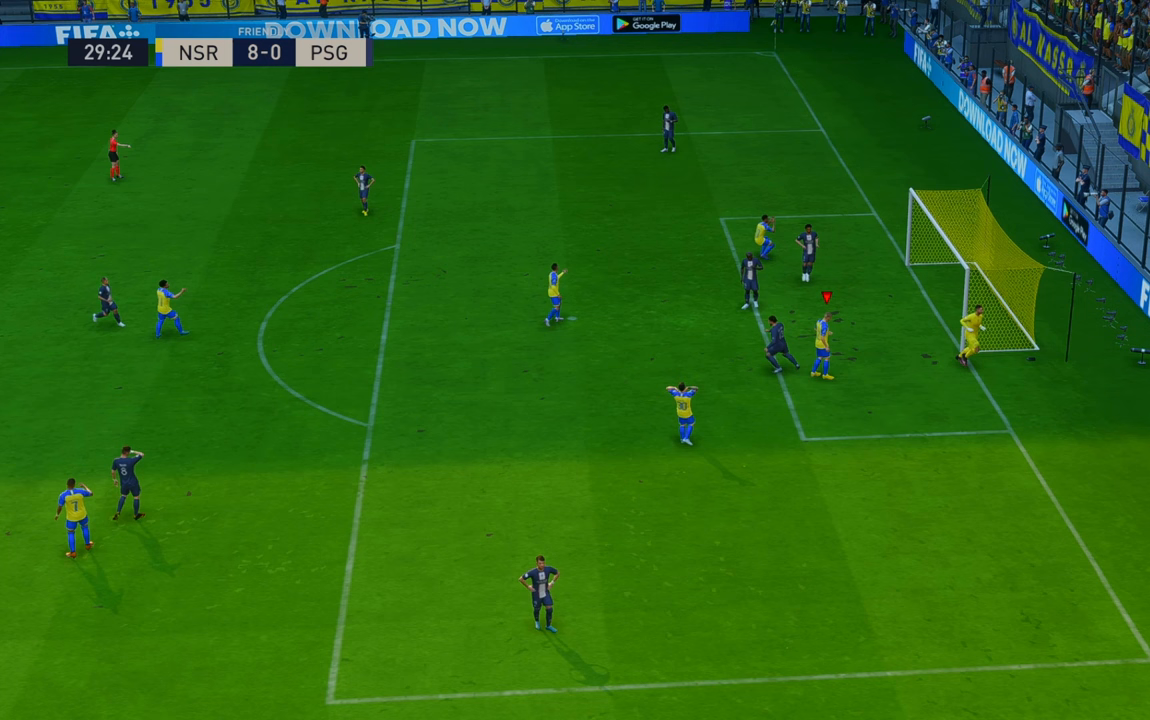
{"buttons": [], "left_stick": "center", "right_stick": "center", "events": []}
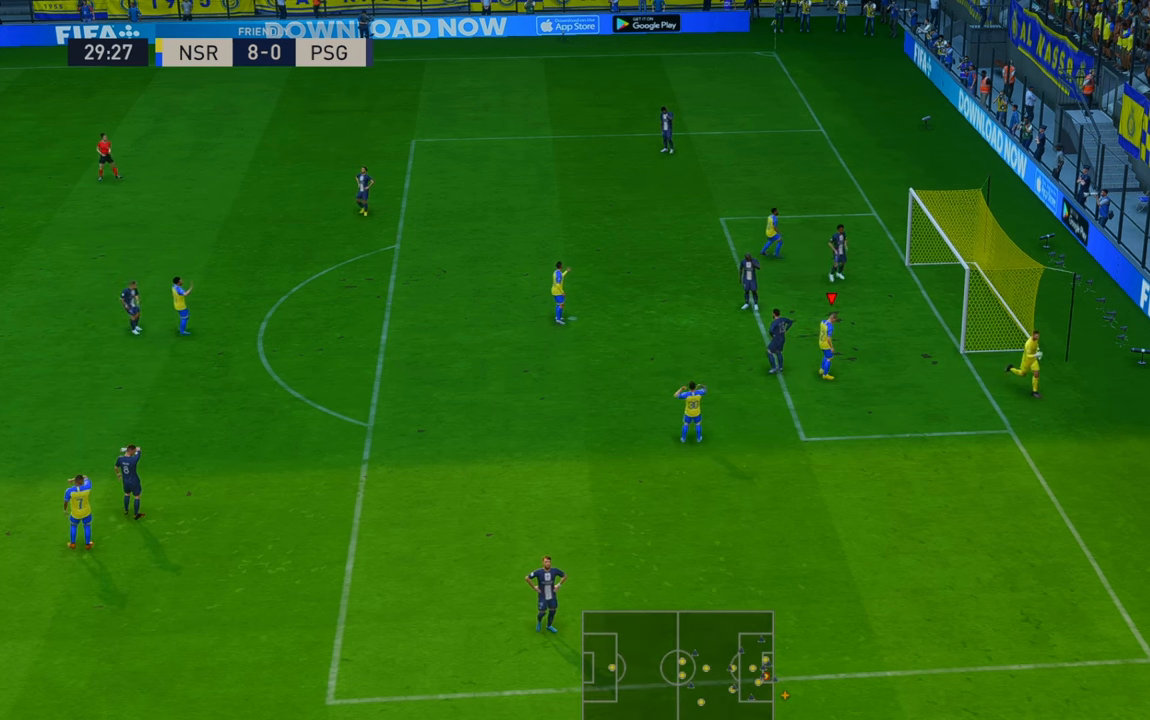
{"buttons": [], "left_stick": "center", "right_stick": "center", "events": []}